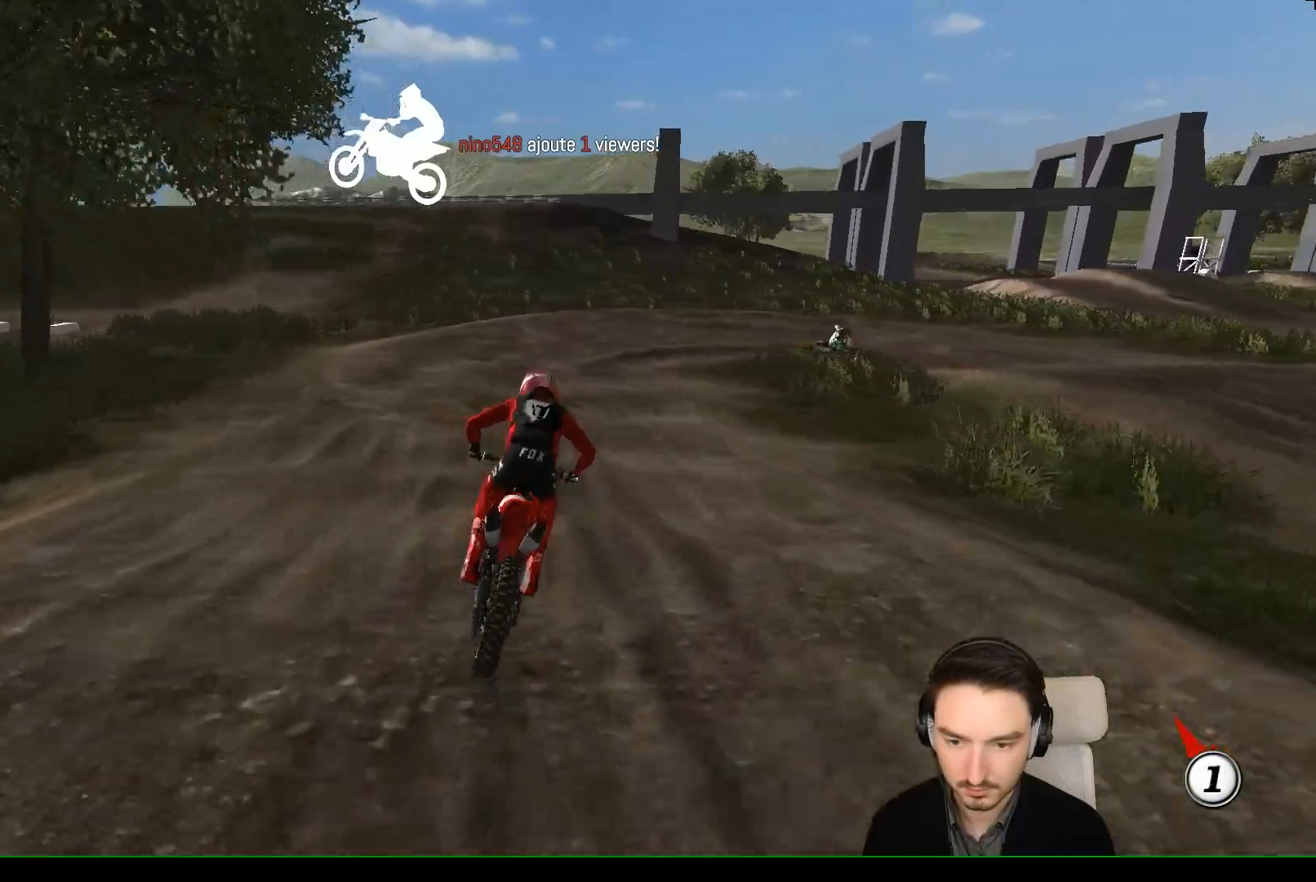
Gameplay with a controller (Xbox layout); each line is a JSON object with the inputs held at the frame after it (dt_ms = milliseconds from this image to that frame). "events" lists button and stick changes between this image and that frame as [ms after this image, input, new state], when the widget could be followed in between. Not read: L1 L3 R3 right_stick.
{"dt_ms": 500, "buttons": [], "left_stick": "center", "events": [[383, "A", "up"], [383, "L2", "up"], [383, "X", "up"], [417, "left_stick", "center"]]}
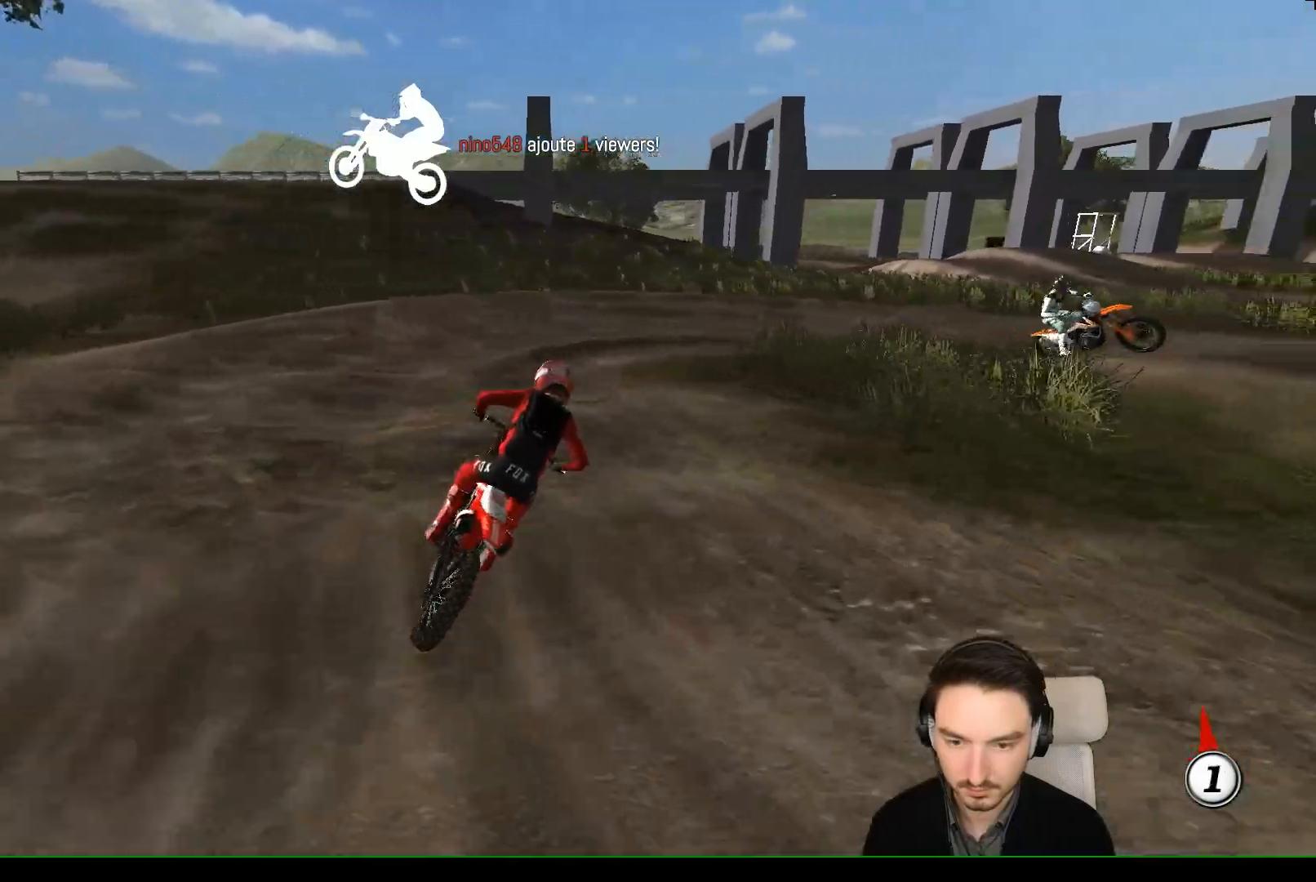
{"dt_ms": 500, "buttons": ["A", "L2"], "left_stick": "down", "events": [[83, "left_stick", "down-left"], [200, "X", "down"], [233, "left_stick", "down"], [300, "X", "up"], [350, "L2", "down"], [400, "A", "down"], [400, "X", "down"], [467, "X", "up"]]}
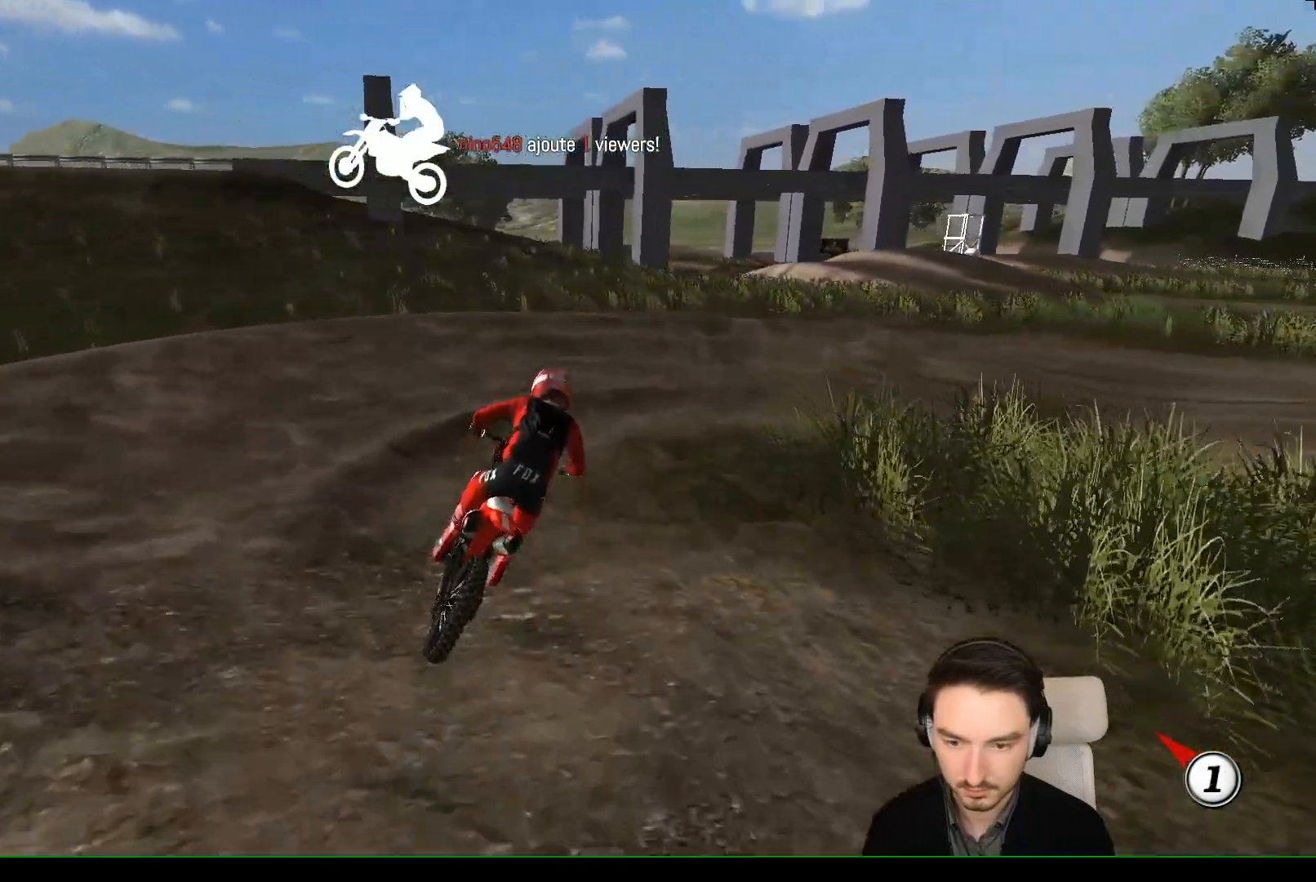
{"dt_ms": 500, "buttons": ["A", "X", "L2"], "left_stick": "down-right", "events": [[17, "A", "up"], [17, "L2", "up"], [150, "left_stick", "center"], [250, "left_stick", "right"], [267, "A", "down"], [267, "L2", "down"], [267, "X", "down"], [350, "left_stick", "down-right"]]}
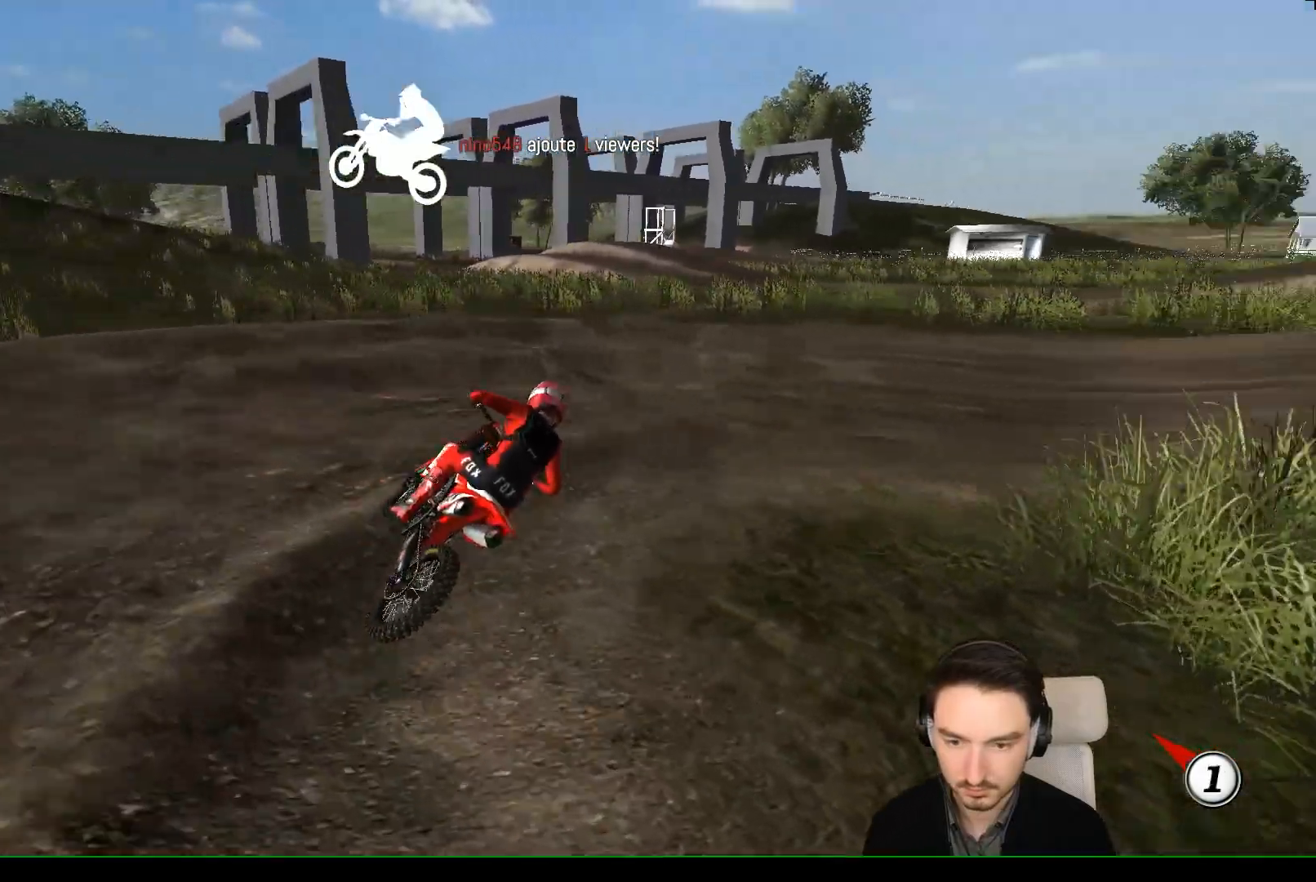
{"dt_ms": 500, "buttons": ["R2"], "left_stick": "center", "events": [[33, "left_stick", "down-left"], [167, "X", "up"], [233, "A", "up"], [250, "L2", "up"], [300, "left_stick", "center"], [433, "R2", "down"]]}
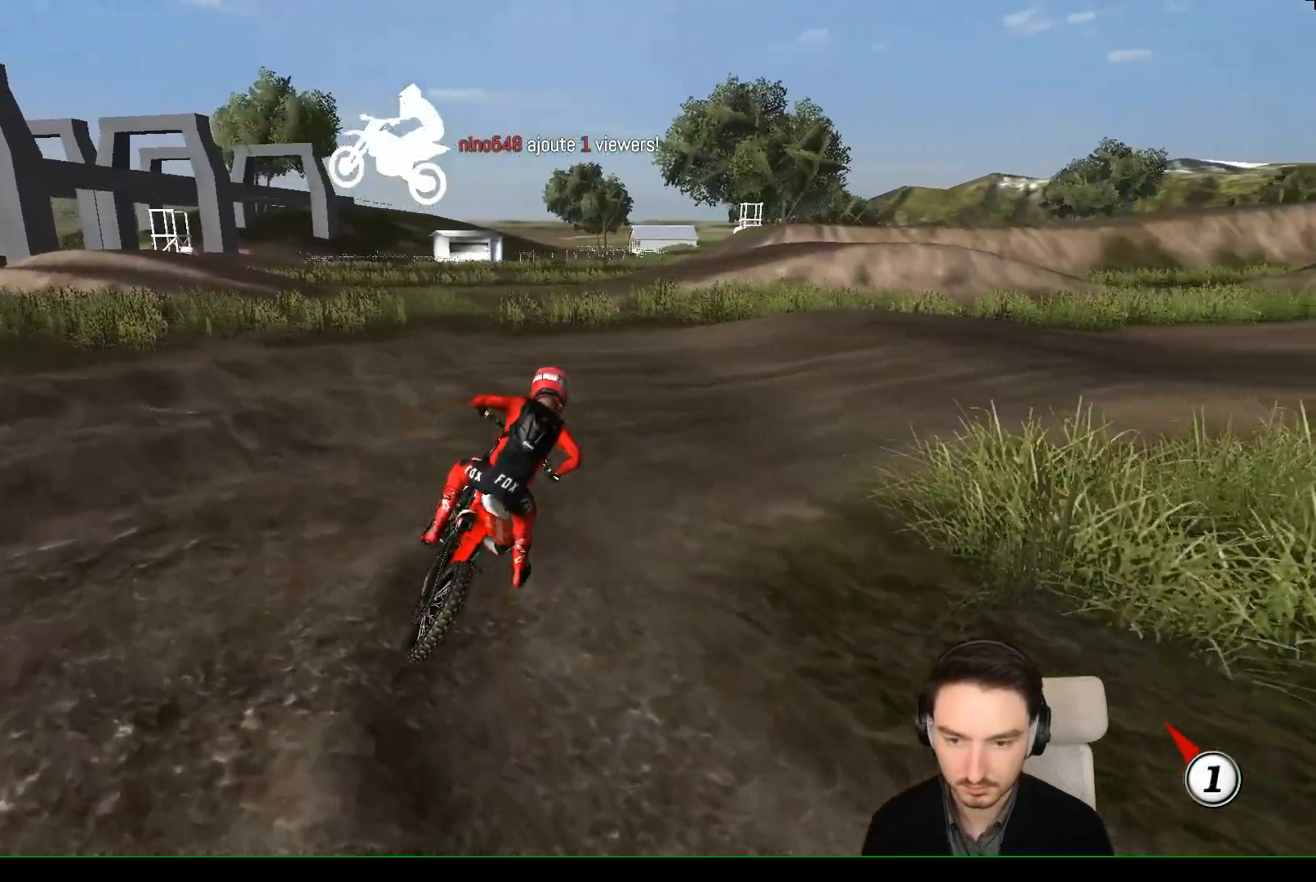
{"dt_ms": 500, "buttons": [], "left_stick": "center", "events": [[100, "R2", "up"], [300, "R2", "down"], [433, "R2", "up"]]}
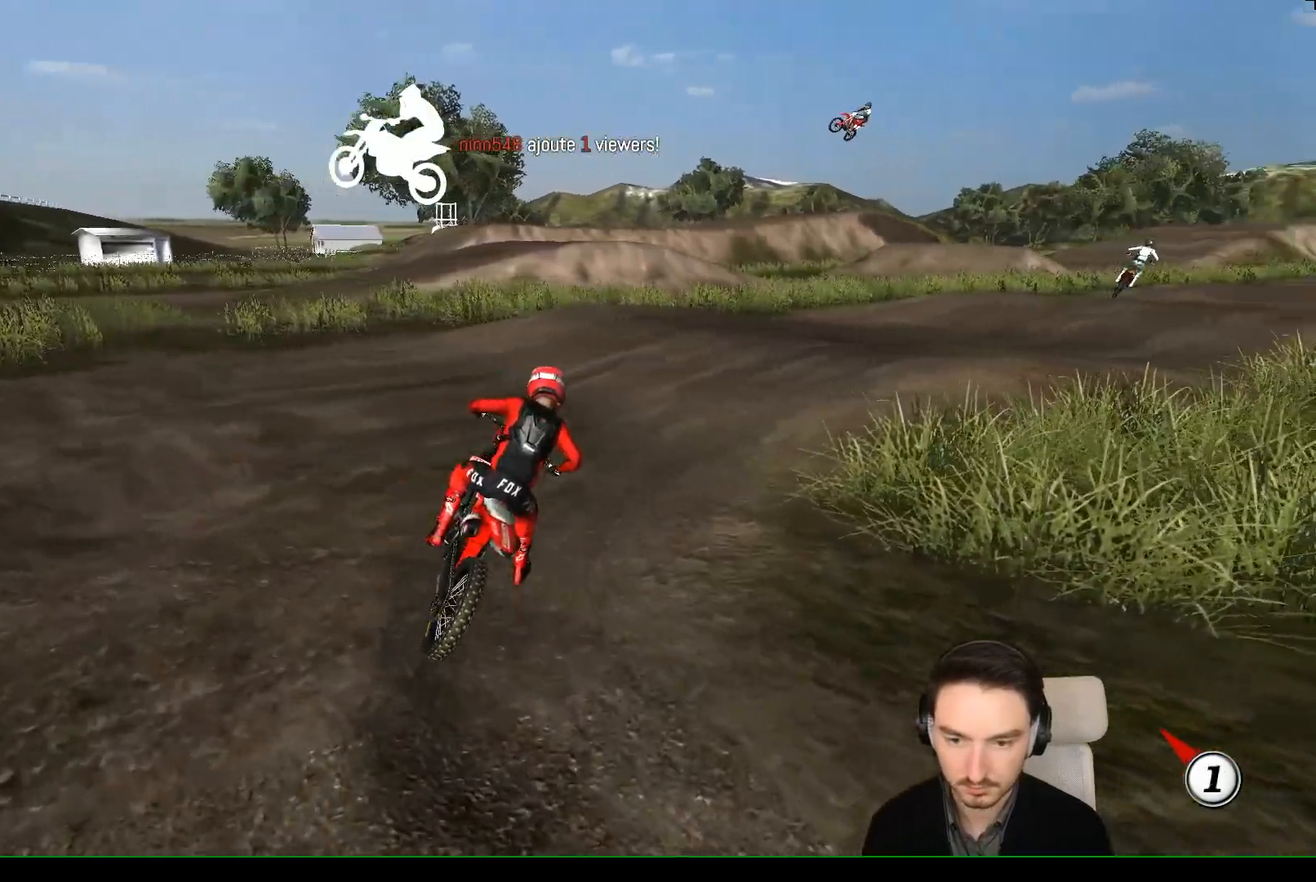
{"dt_ms": 500, "buttons": ["R2"], "left_stick": "center", "events": [[33, "R2", "down"], [150, "R2", "up"], [267, "R2", "down"]]}
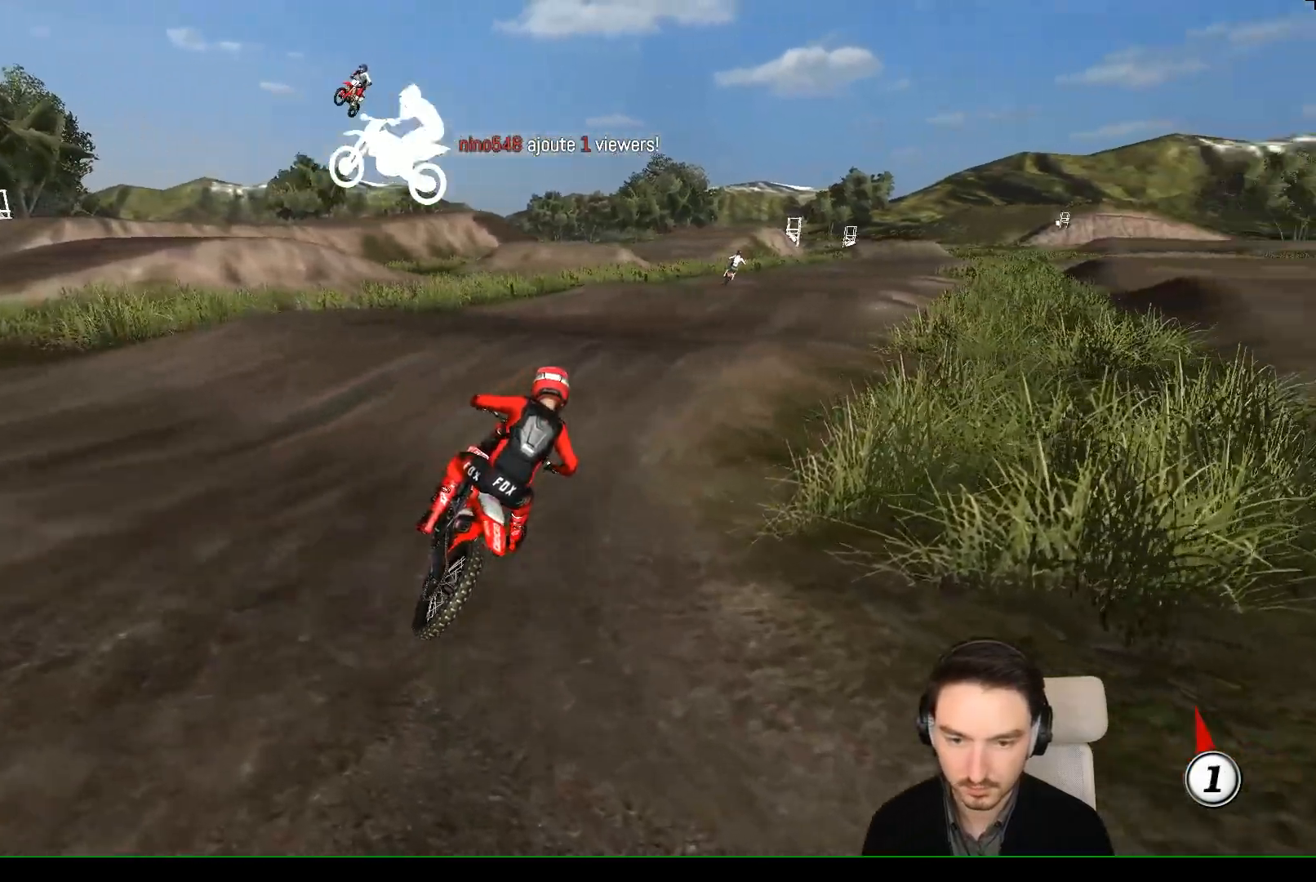
{"dt_ms": 500, "buttons": ["R2"], "left_stick": "center", "events": [[217, "left_stick", "left"], [350, "left_stick", "center"]]}
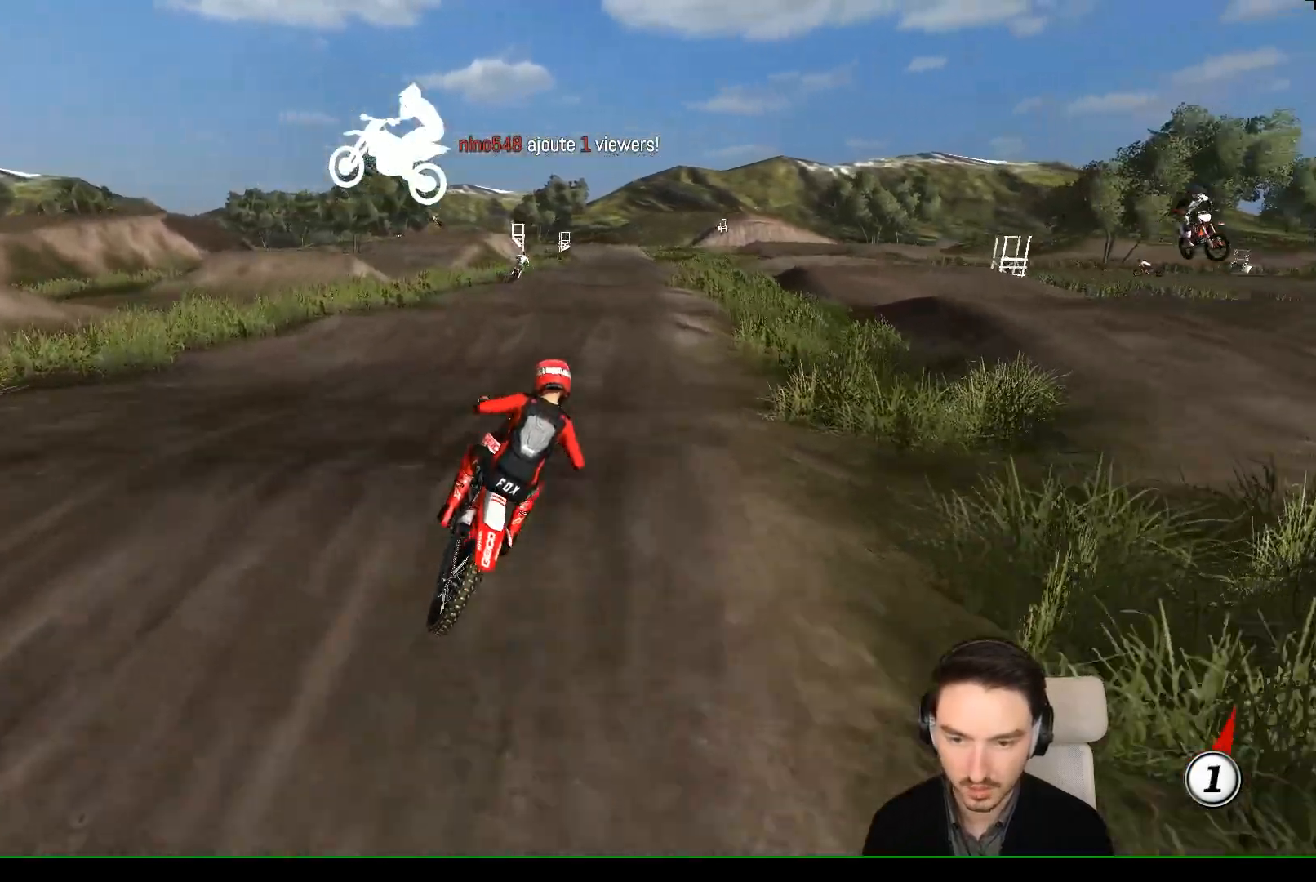
{"dt_ms": 500, "buttons": ["R2"], "left_stick": "center", "events": [[117, "left_stick", "down"], [267, "left_stick", "center"], [417, "B", "down"], [467, "B", "up"]]}
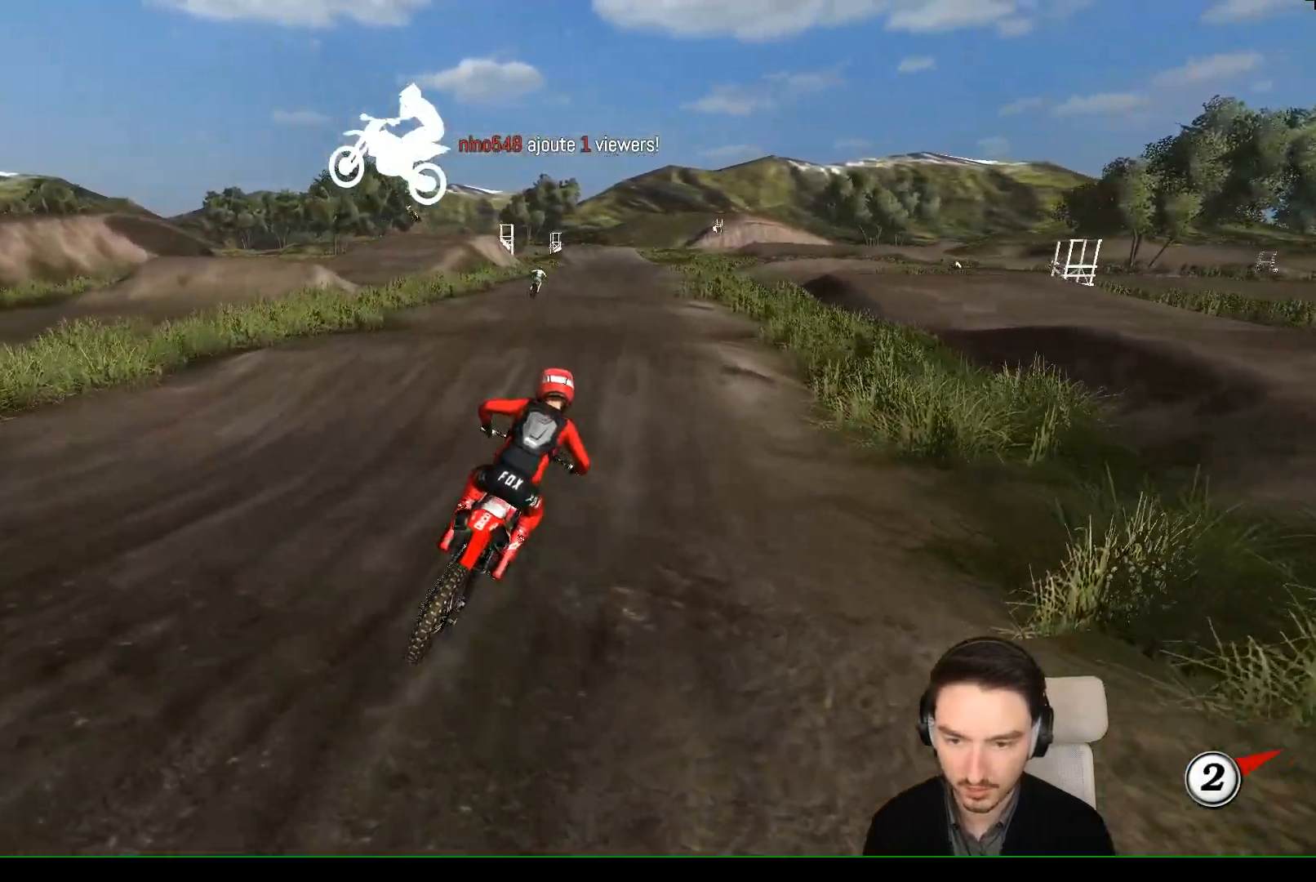
{"dt_ms": 500, "buttons": ["R2"], "left_stick": "center", "events": [[117, "left_stick", "left"], [450, "left_stick", "center"]]}
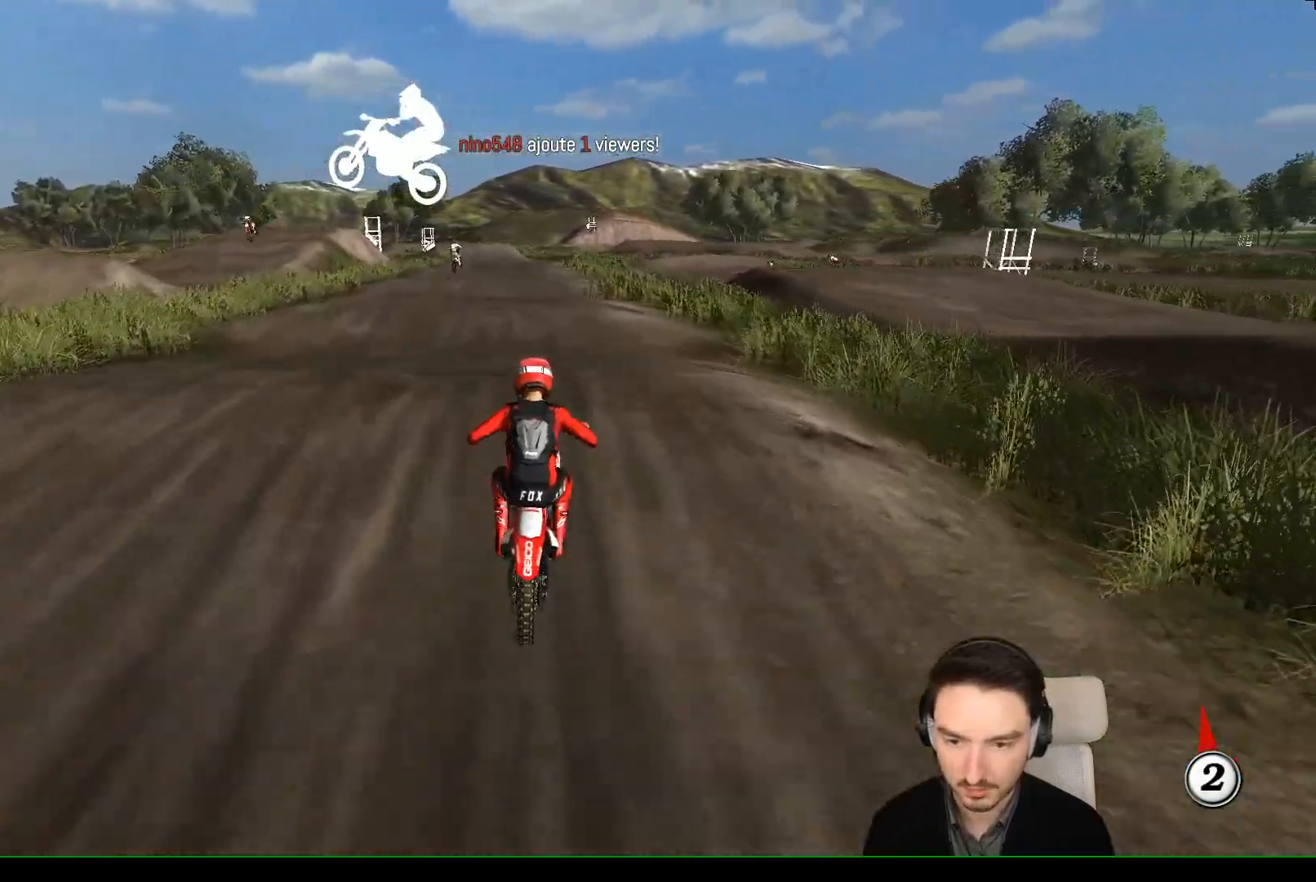
{"dt_ms": 500, "buttons": ["R2"], "left_stick": "left", "events": [[117, "left_stick", "down"], [167, "left_stick", "center"], [467, "left_stick", "left"]]}
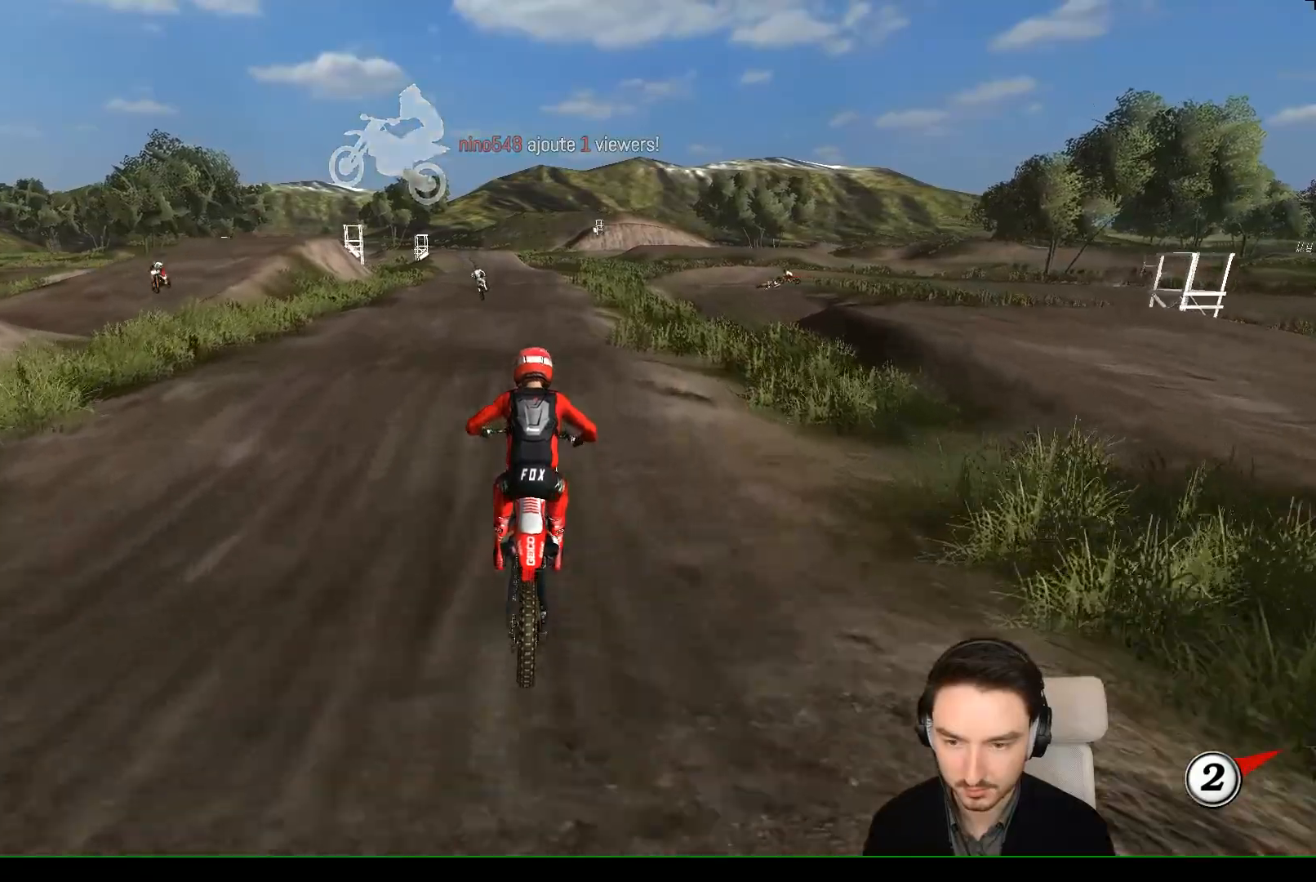
{"dt_ms": 500, "buttons": ["R2"], "left_stick": "down", "events": [[117, "B", "down"], [117, "left_stick", "center"], [217, "B", "up"], [367, "left_stick", "down"]]}
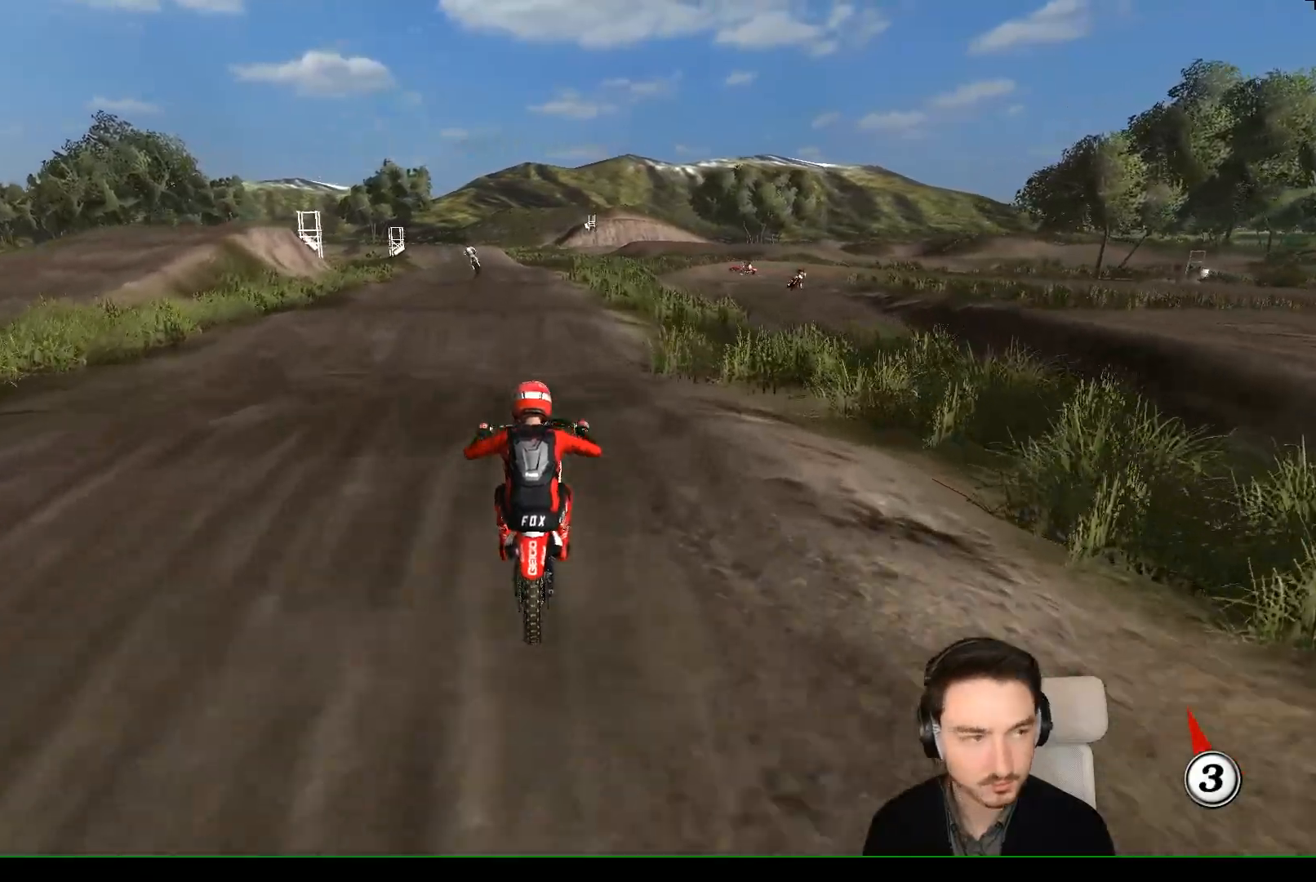
{"dt_ms": 500, "buttons": [], "left_stick": "center", "events": [[33, "left_stick", "center"], [417, "R2", "up"]]}
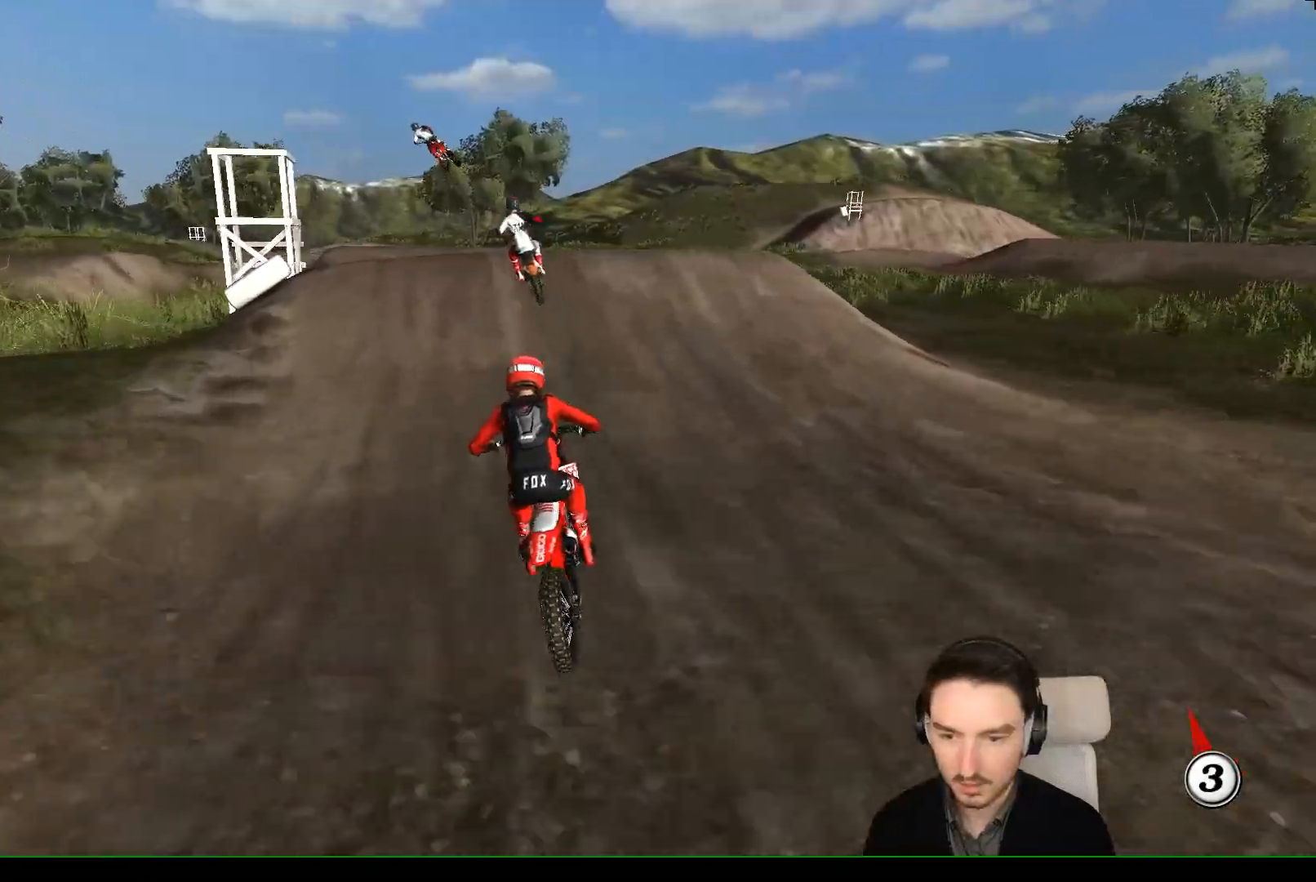
{"dt_ms": 500, "buttons": ["R2"], "left_stick": "down", "events": [[33, "left_stick", "down-left"], [217, "left_stick", "center"], [383, "left_stick", "down"], [483, "R2", "down"]]}
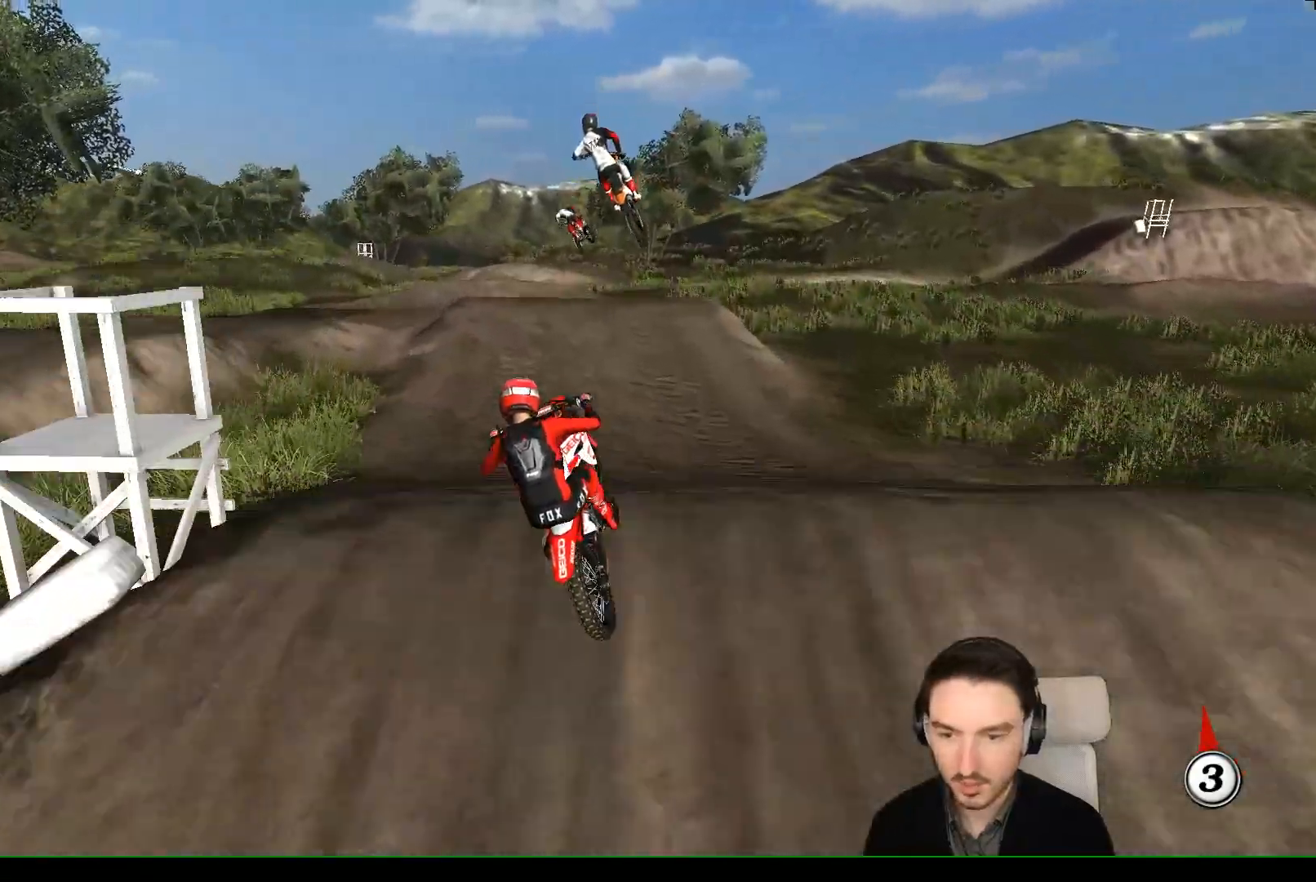
{"dt_ms": 500, "buttons": [], "left_stick": "down-left", "events": [[117, "R2", "up"], [183, "left_stick", "down-left"]]}
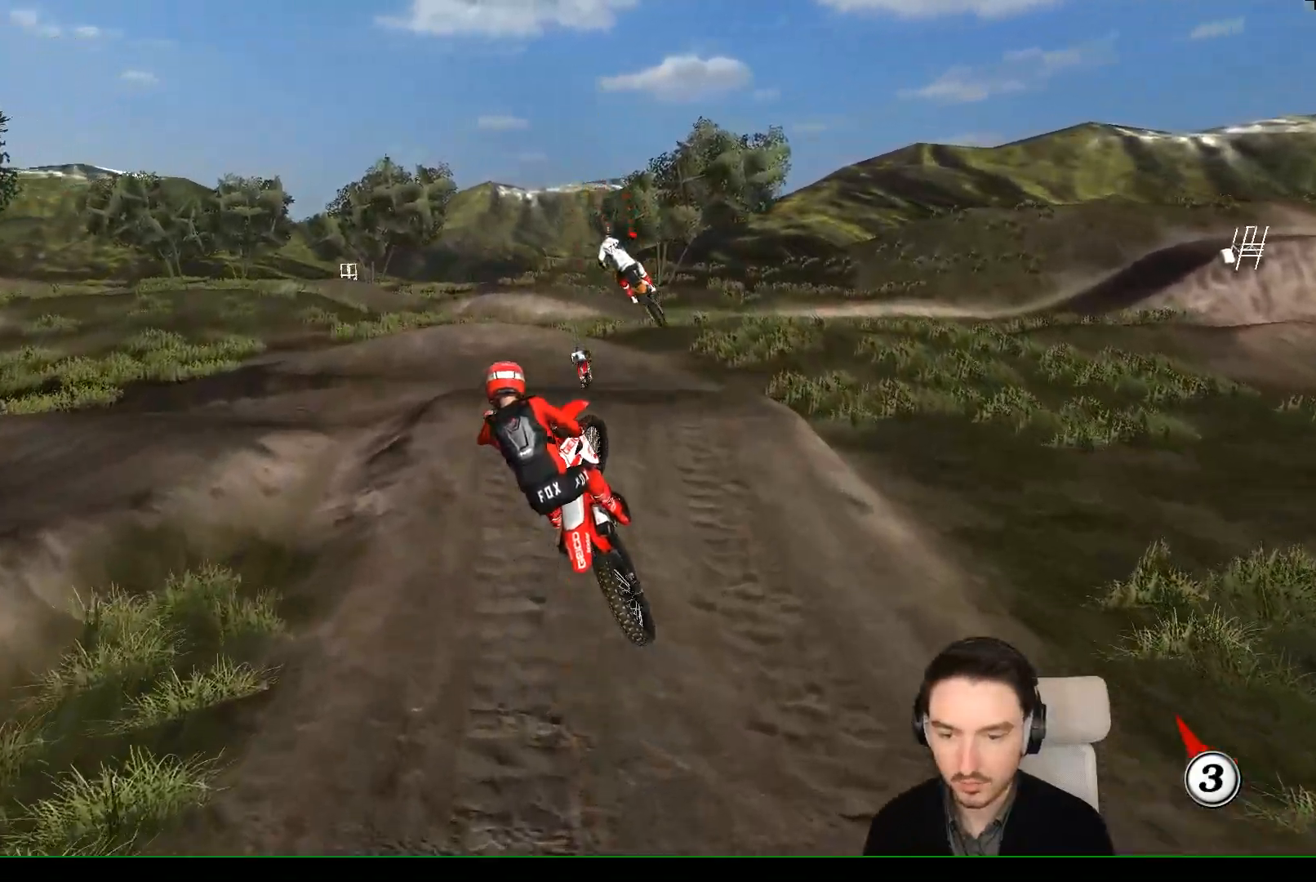
{"dt_ms": 500, "buttons": [], "left_stick": "right", "events": [[117, "left_stick", "down-right"], [333, "left_stick", "right"]]}
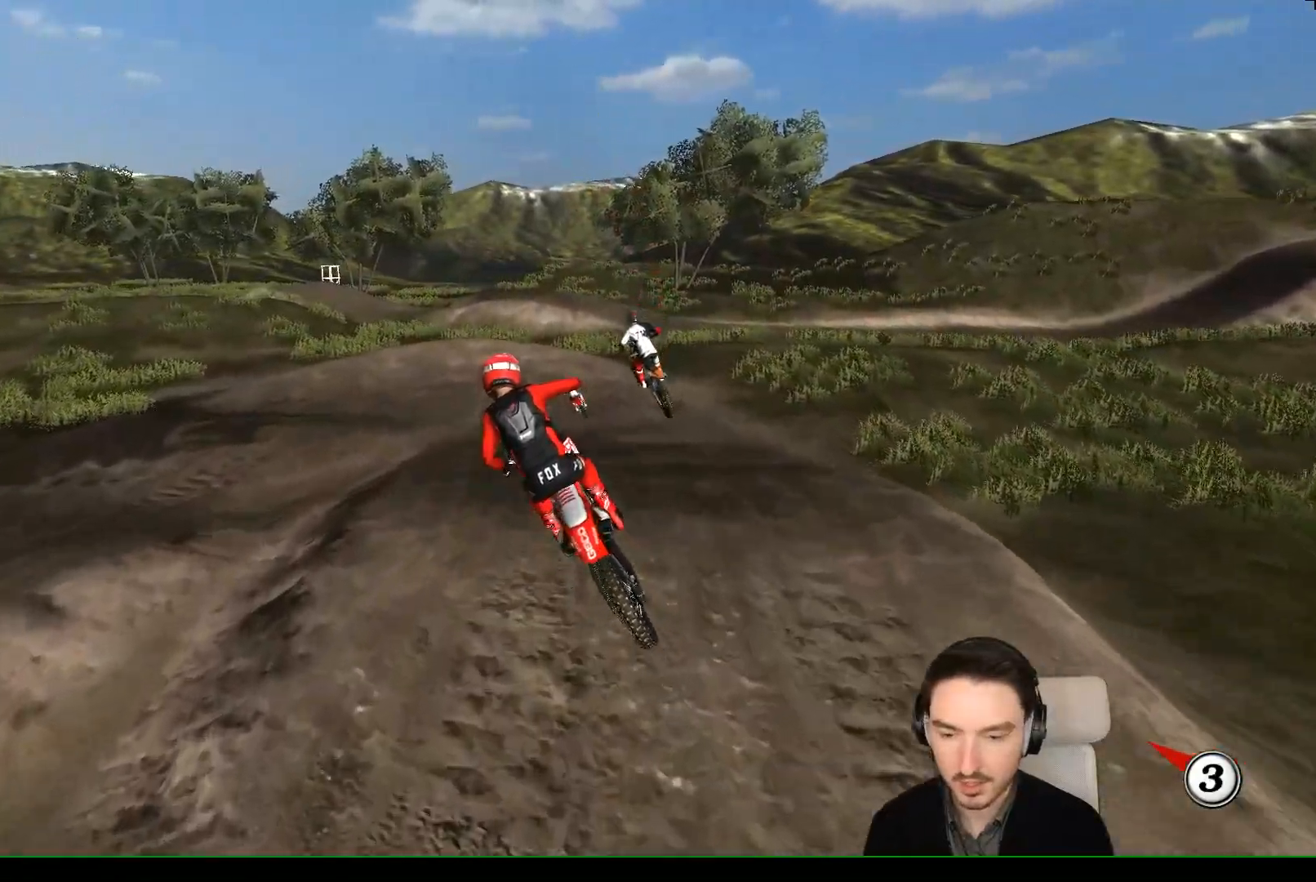
{"dt_ms": 500, "buttons": [], "left_stick": "down-left", "events": [[183, "left_stick", "left"], [250, "R2", "down"], [383, "left_stick", "center"], [483, "R2", "up"], [483, "left_stick", "down-left"]]}
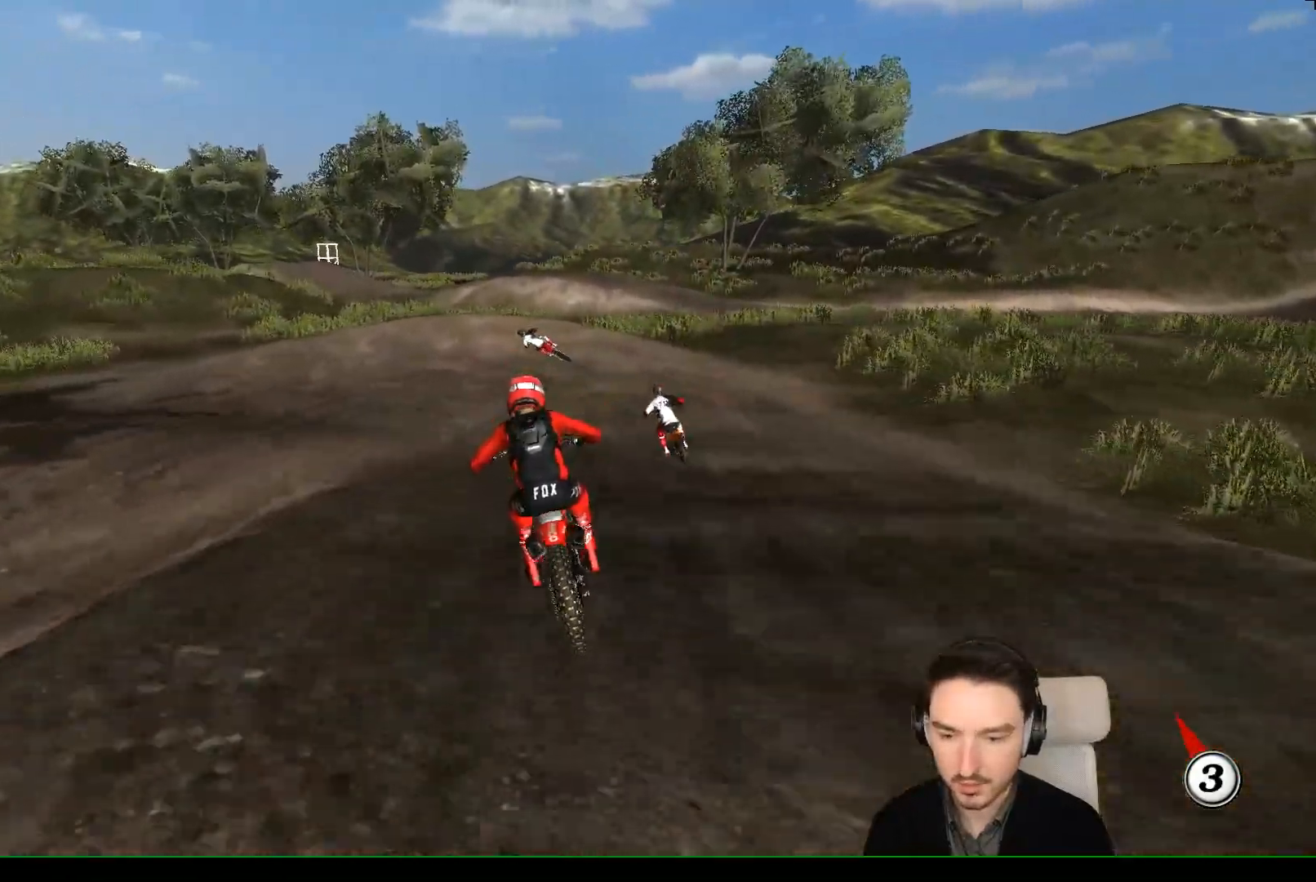
{"dt_ms": 500, "buttons": ["A", "X", "L2"], "left_stick": "down", "events": [[250, "left_stick", "center"], [350, "left_stick", "down"], [400, "L2", "down"], [400, "X", "down"], [450, "A", "down"]]}
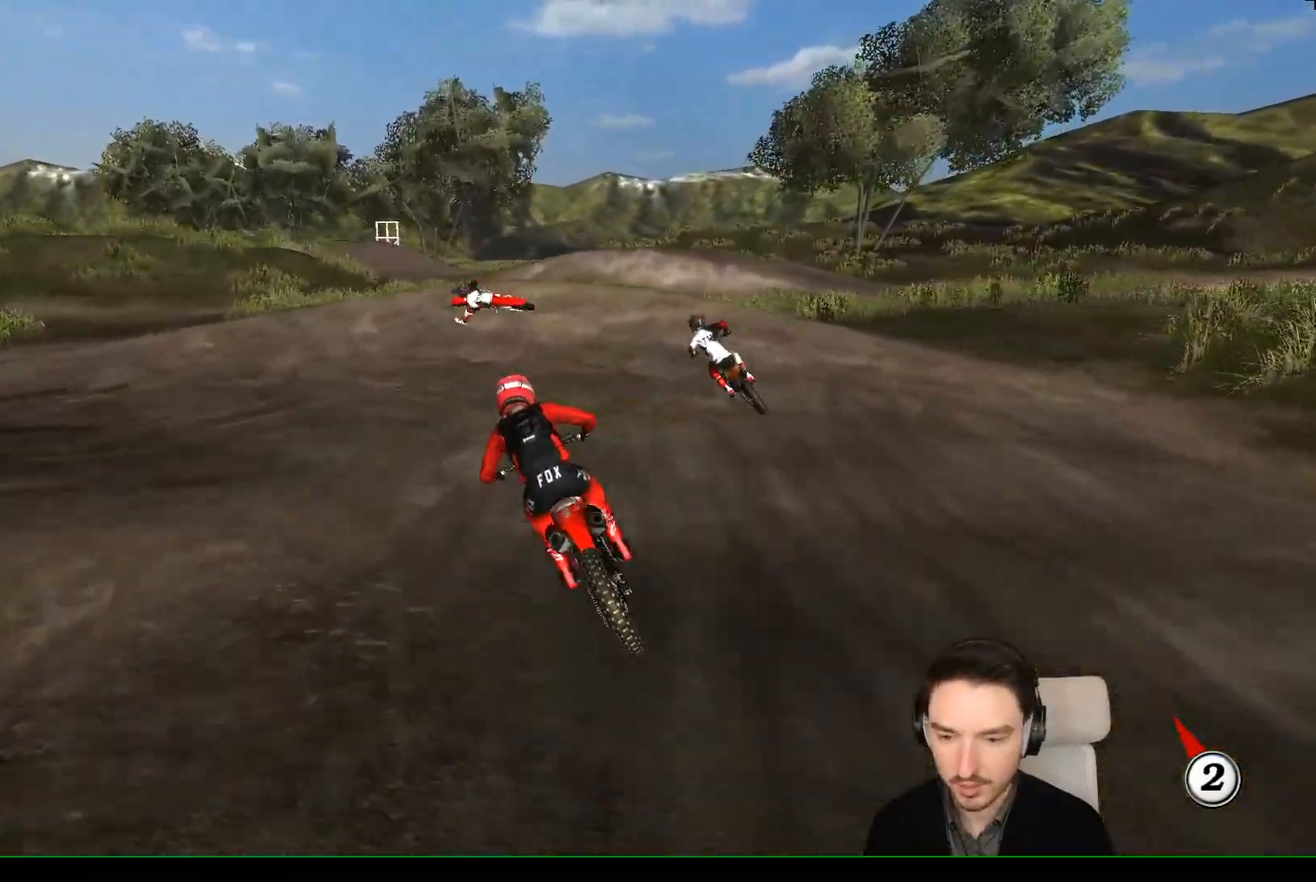
{"dt_ms": 500, "buttons": [], "left_stick": "center", "events": [[50, "X", "up"], [117, "A", "up"], [117, "left_stick", "down-left"], [150, "L2", "up"], [200, "A", "down"], [200, "X", "down"], [350, "A", "up"], [350, "X", "up"], [383, "left_stick", "center"]]}
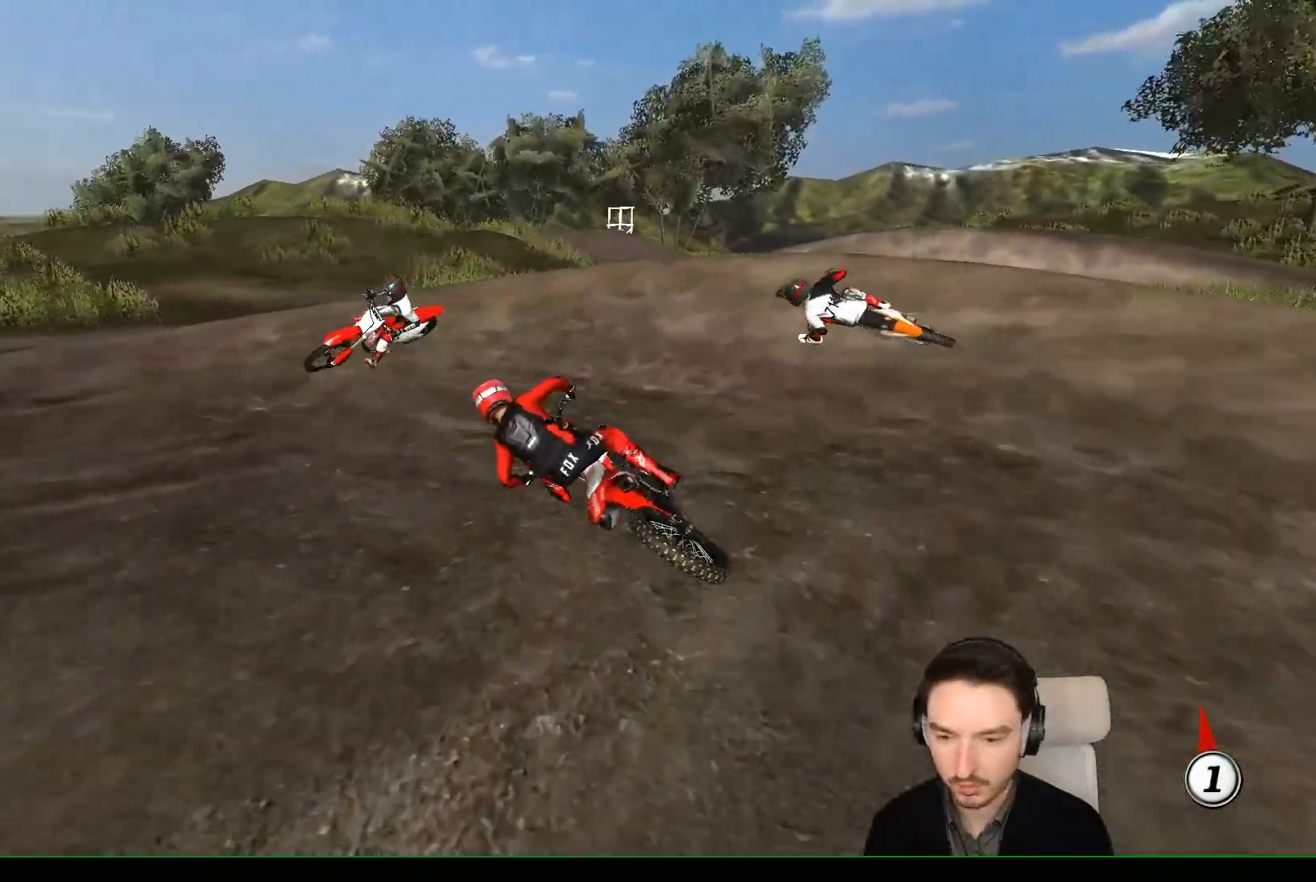
{"dt_ms": 500, "buttons": [], "left_stick": "right", "events": [[450, "left_stick", "right"]]}
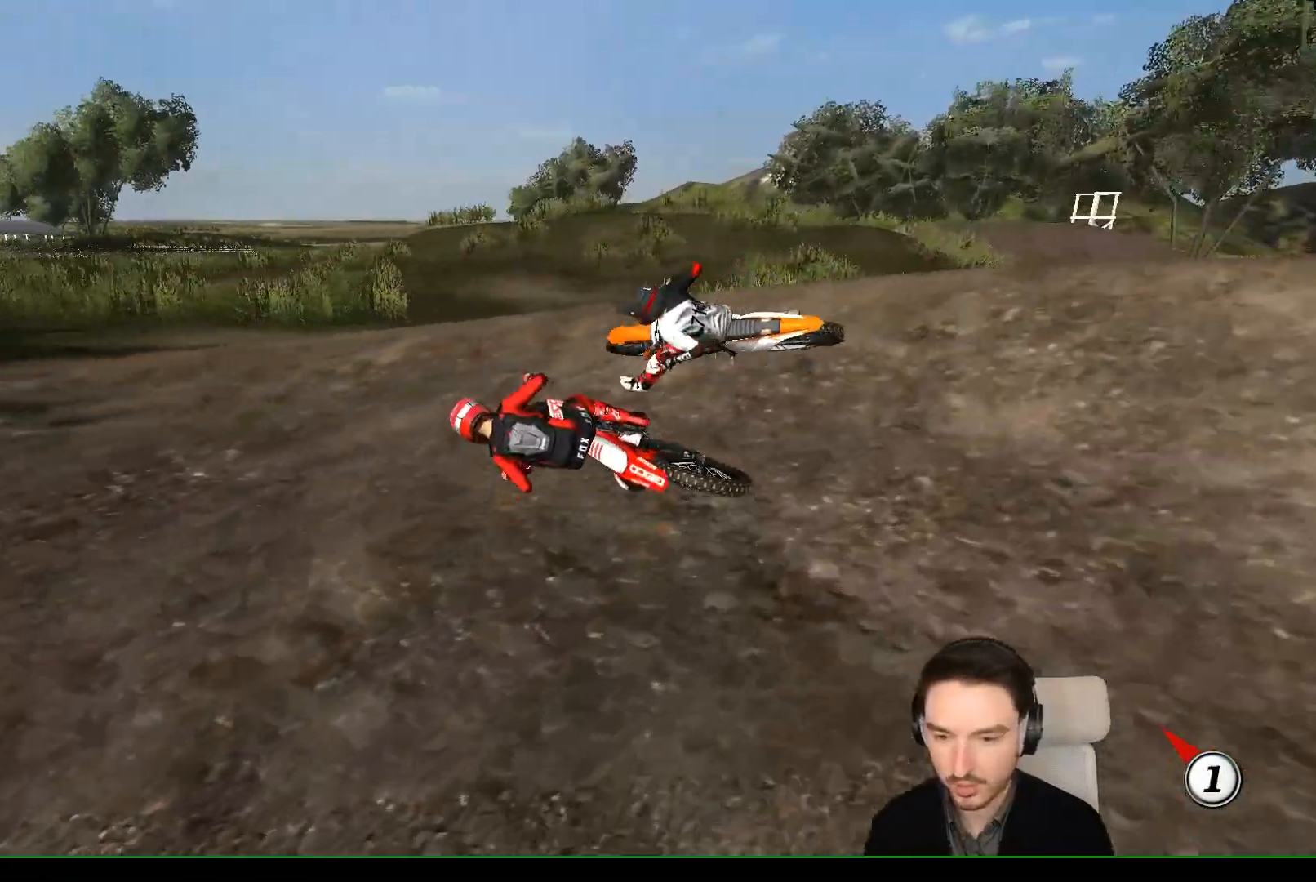
{"dt_ms": 500, "buttons": ["R2"], "left_stick": "center", "events": [[50, "X", "down"], [150, "X", "up"], [400, "R2", "down"], [450, "left_stick", "center"]]}
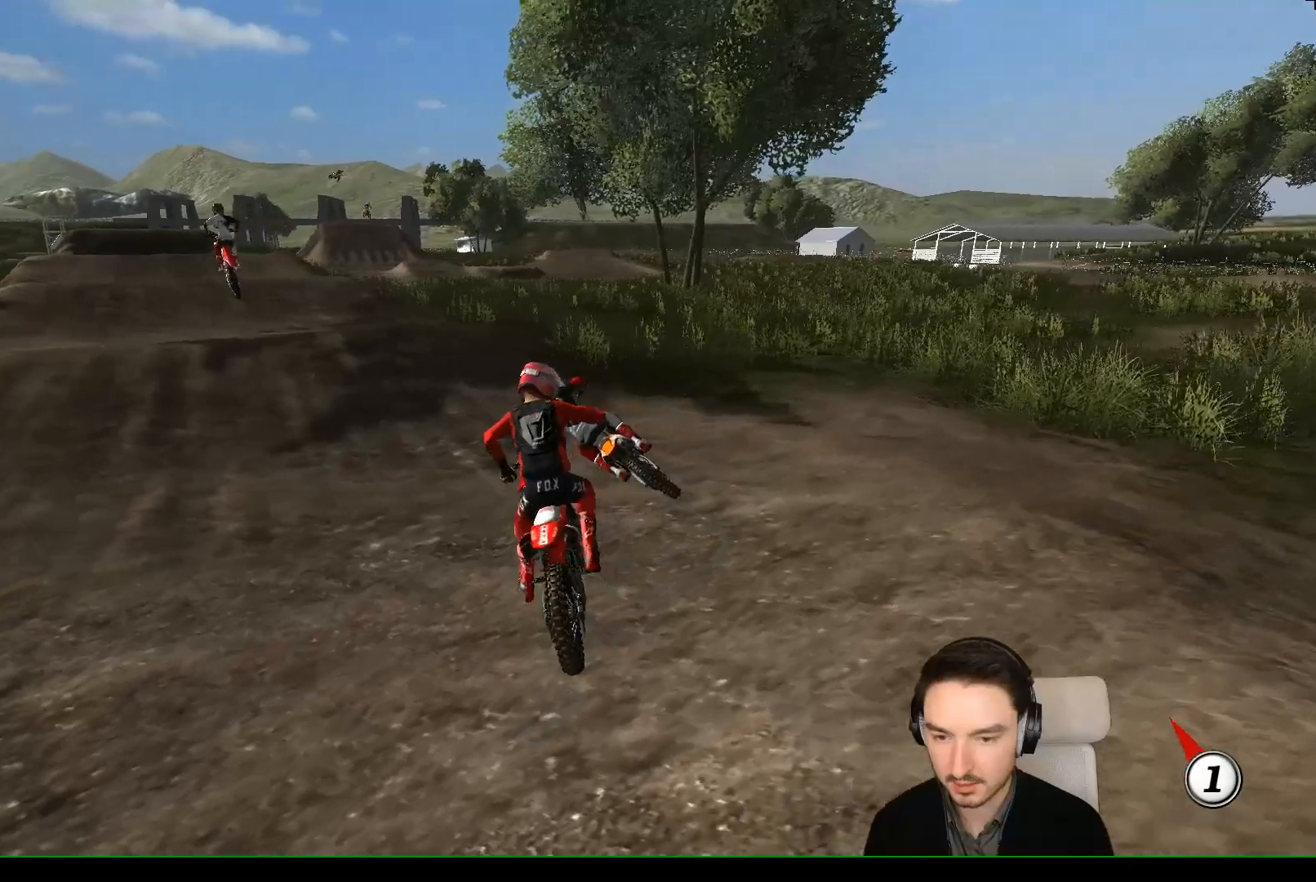
{"dt_ms": 500, "buttons": ["X", "Y", "L2"], "left_stick": "left", "events": [[83, "left_stick", "left"], [100, "R2", "up"], [350, "L2", "down"], [383, "X", "down"], [383, "Y", "down"]]}
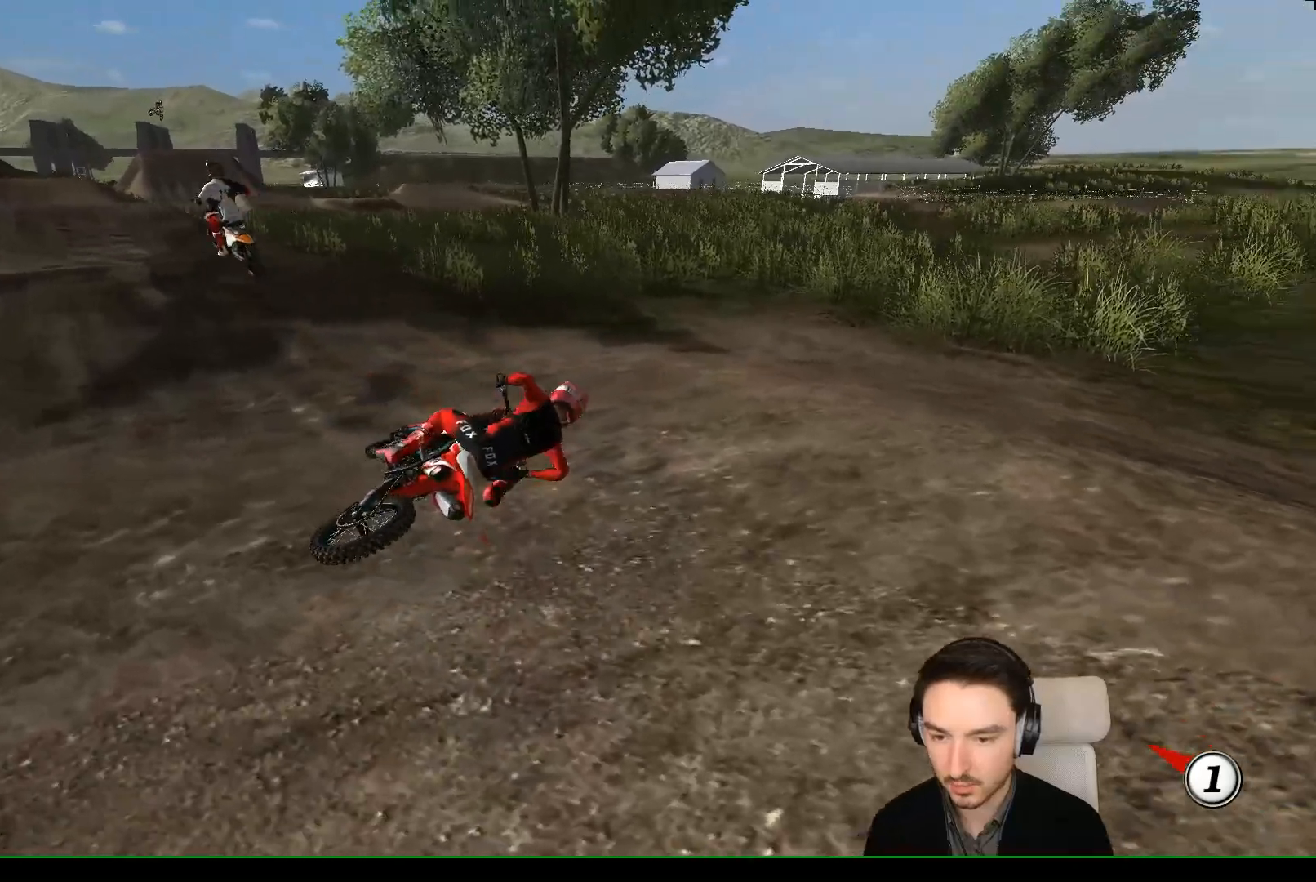
{"dt_ms": 500, "buttons": ["X", "Y"], "left_stick": "left", "events": [[350, "L2", "up"], [467, "X", "up"], [500, "X", "down"]]}
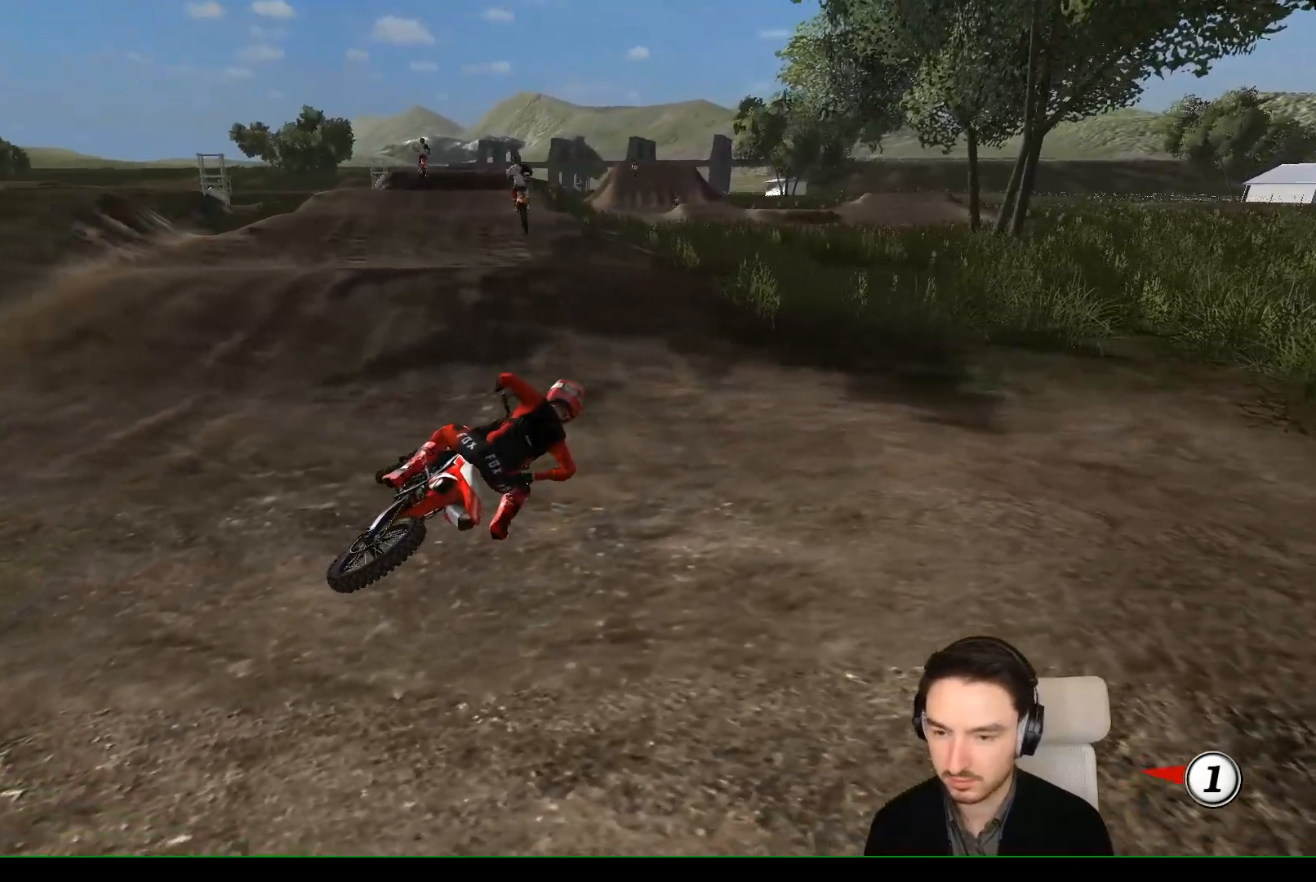
{"dt_ms": 500, "buttons": ["X", "Y"], "left_stick": "left", "events": []}
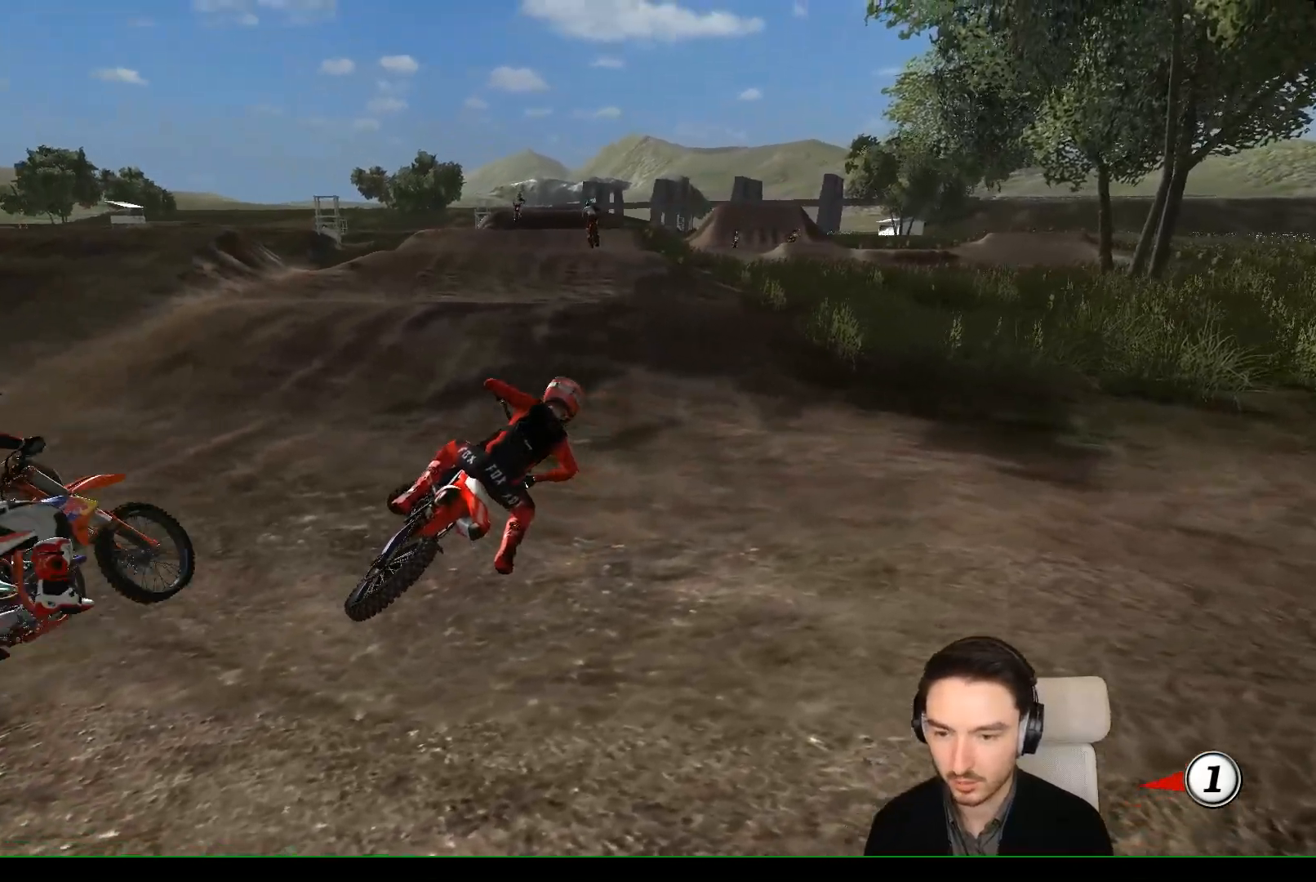
{"dt_ms": 500, "buttons": ["X", "Y", "R2"], "left_stick": "left", "events": [[183, "R2", "down"]]}
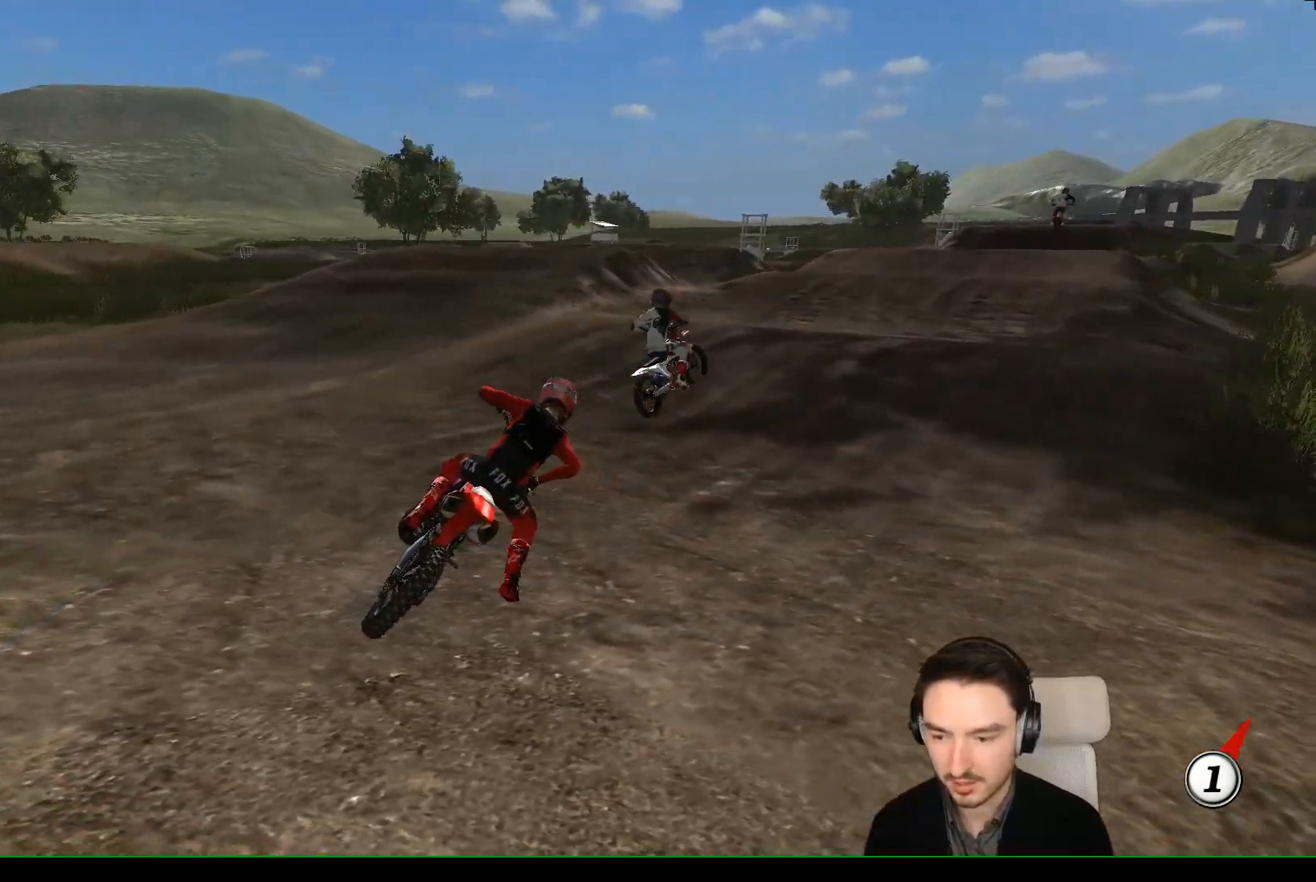
{"dt_ms": 500, "buttons": ["R2"], "left_stick": "center", "events": [[50, "X", "up"], [50, "Y", "up"], [50, "left_stick", "center"]]}
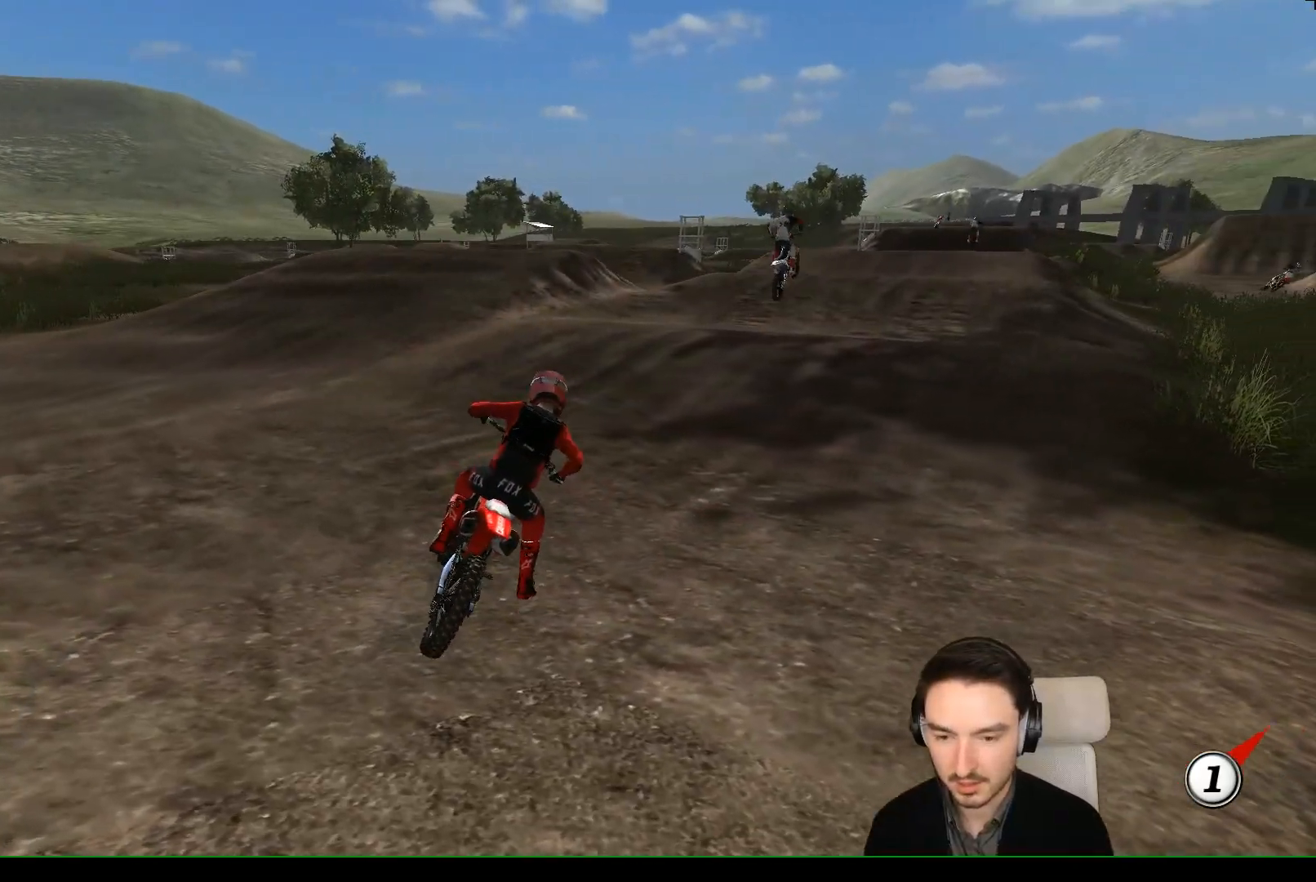
{"dt_ms": 500, "buttons": ["R2"], "left_stick": "center", "events": []}
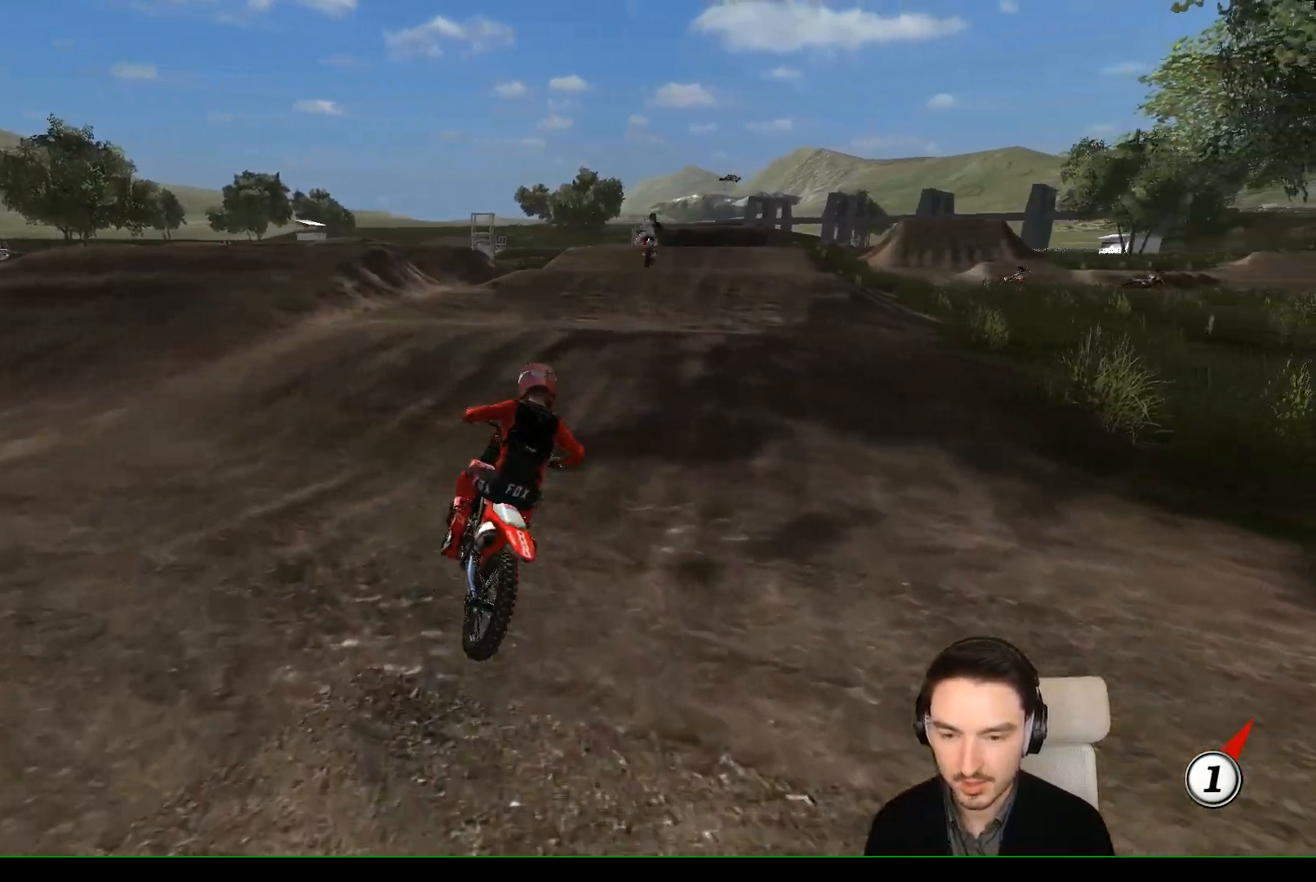
{"dt_ms": 500, "buttons": ["R2"], "left_stick": "center", "events": []}
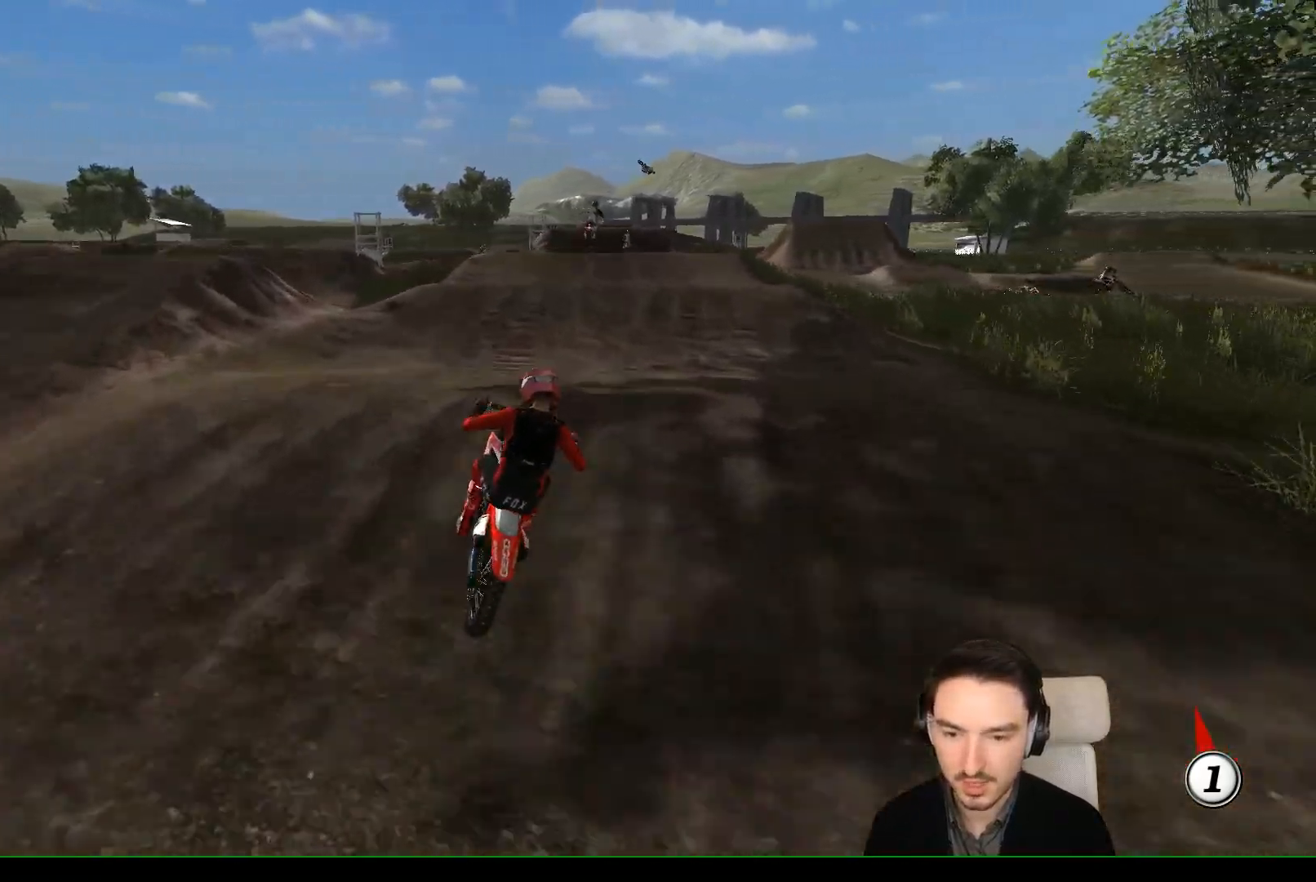
{"dt_ms": 1000, "buttons": ["R2"], "left_stick": "down", "events": [[17, "left_stick", "down"], [67, "left_stick", "center"], [517, "B", "down"], [617, "B", "up"], [717, "R2", "up"], [850, "left_stick", "down"], [900, "R2", "down"]]}
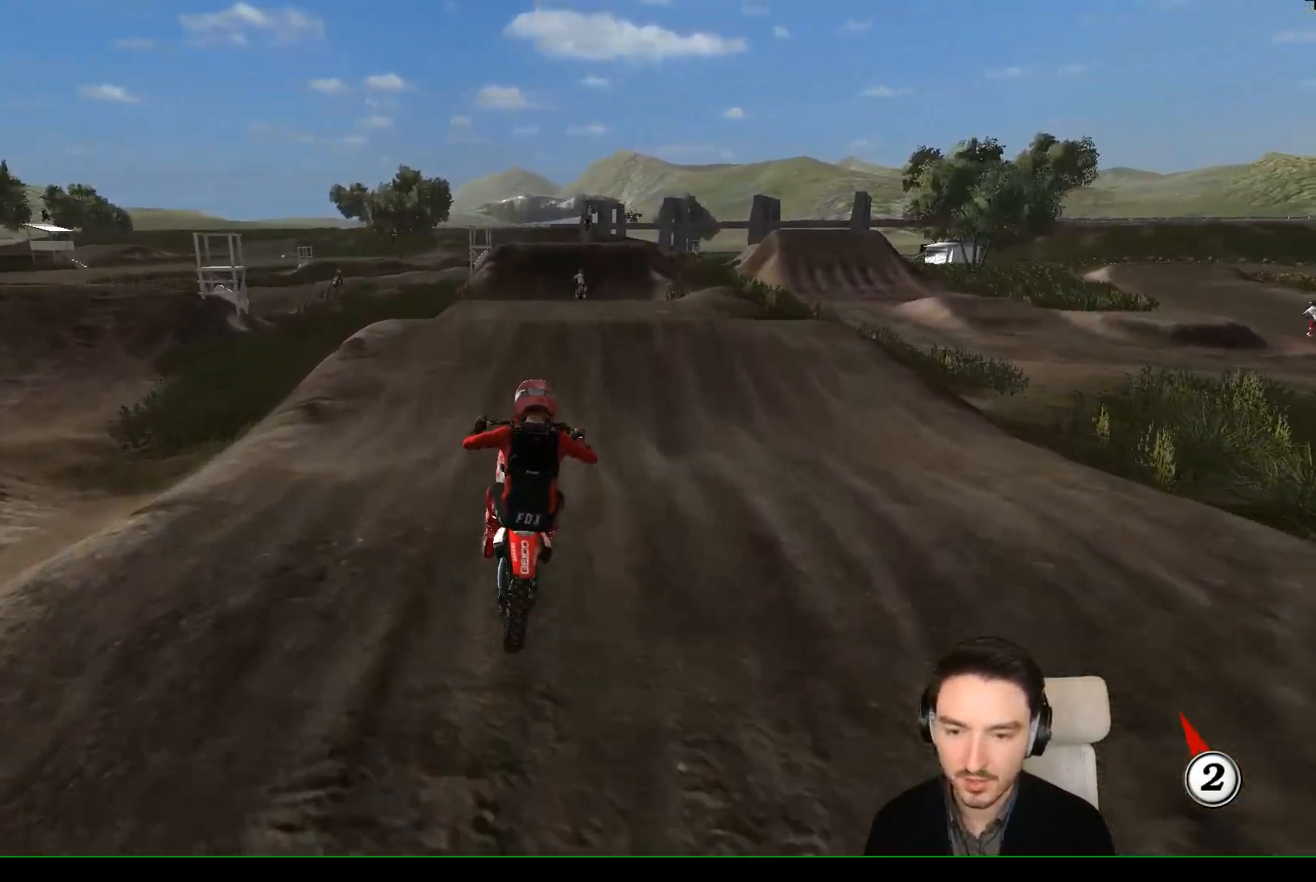
{"dt_ms": 500, "buttons": ["R2"], "left_stick": "center", "events": [[133, "left_stick", "center"]]}